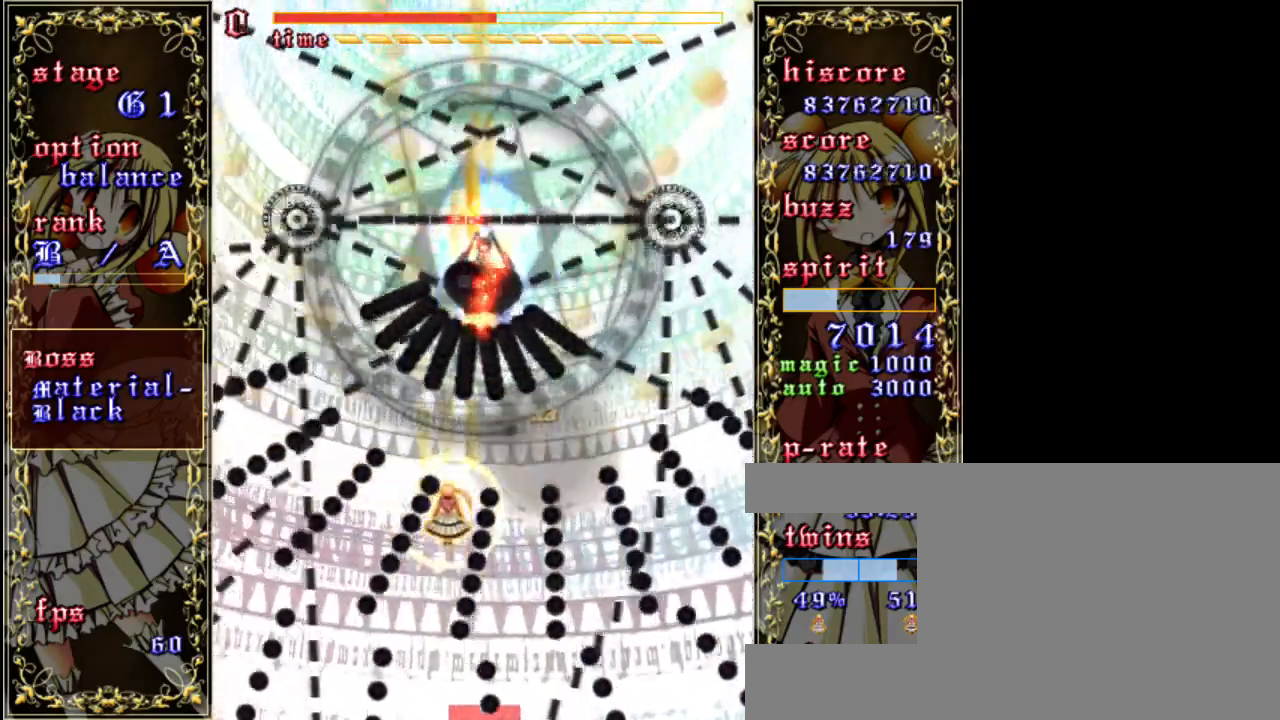
Gameplay with keyboard; each line is a JSON object with the keys held at the frame after it. "events" lists presses ("down") and releases ("up") of "a", "c", "d", "down", "left", "right", "s", "shift", "up", "x" and "z" between this image and that frame as [ms after this image, input, new state], when the widget could be followed in between. No other keys are recorded. Mouse input is not recorded.
{"keys": ["shift", "z"], "events": [[17, "up", "down"], [50, "right", "down"], [150, "up", "up"], [183, "right", "up"], [383, "down", "down"], [467, "down", "up"]]}
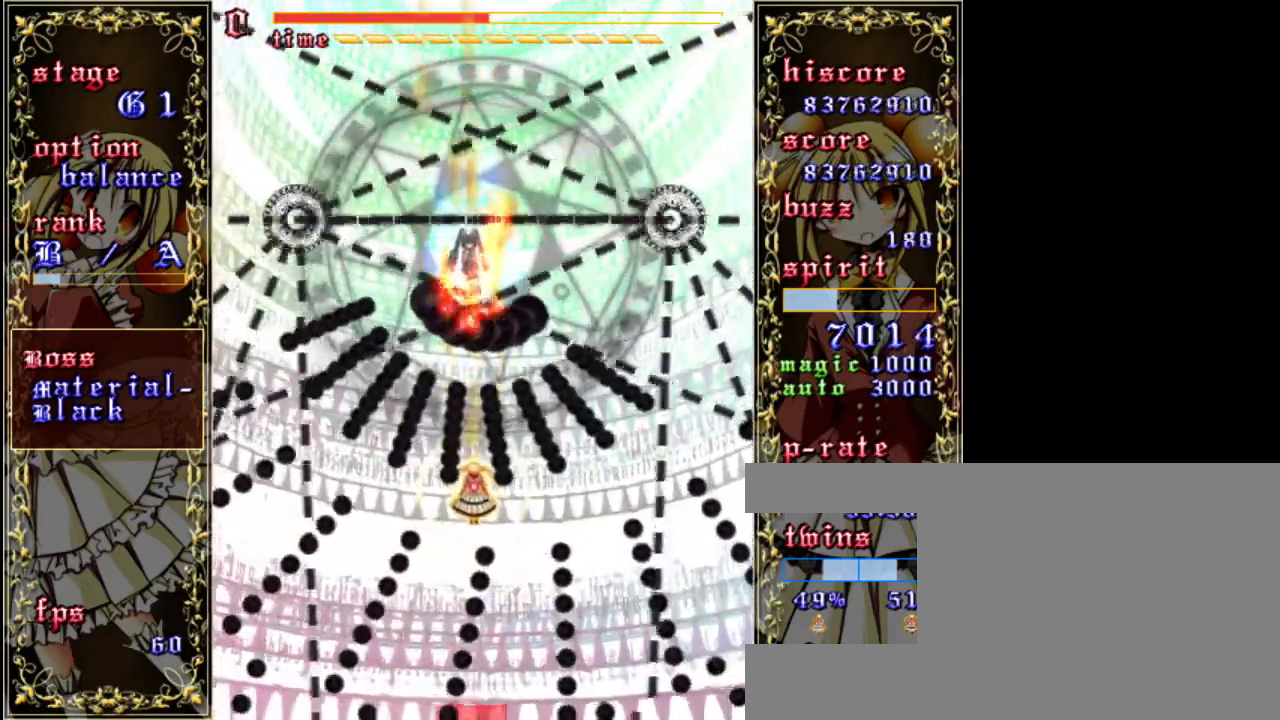
{"keys": ["shift", "z"], "events": []}
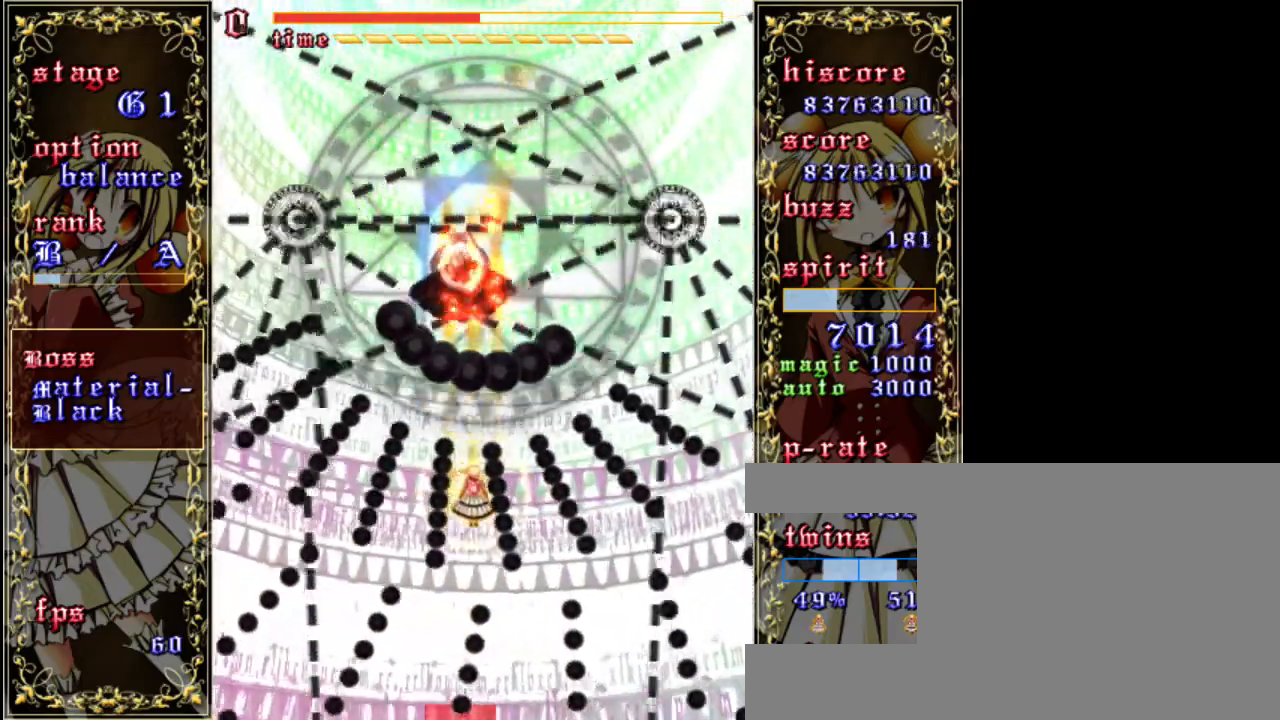
{"keys": ["down", "shift", "z"], "events": [[33, "up", "down"], [133, "up", "up"], [400, "down", "down"]]}
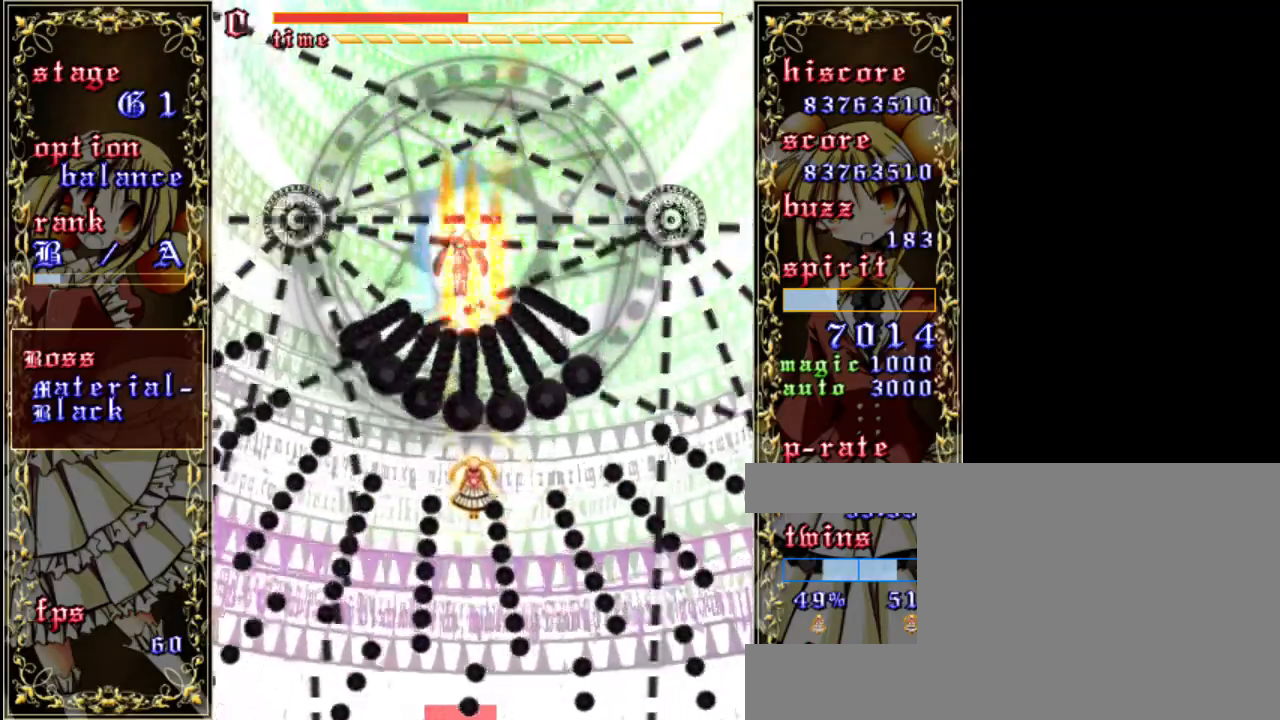
{"keys": ["down", "left", "shift", "z"], "events": [[33, "down", "up"], [167, "down", "down"], [300, "down", "up"], [383, "down", "down"], [417, "left", "down"]]}
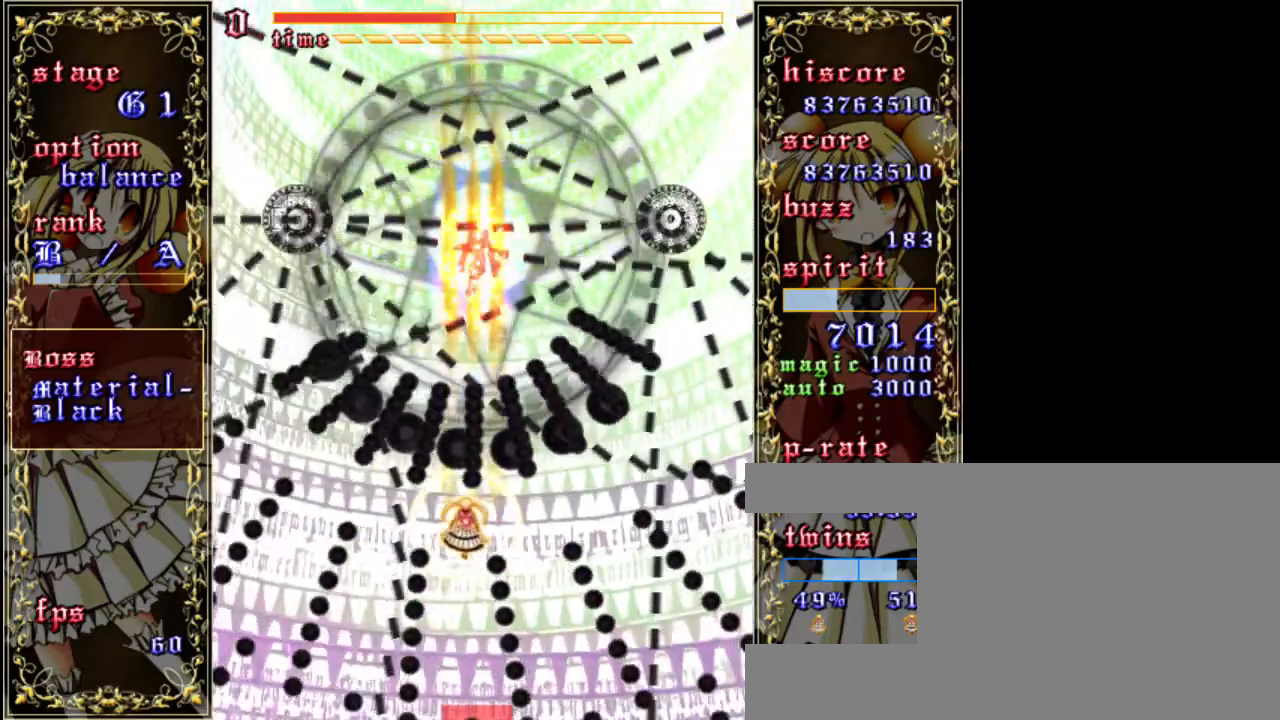
{"keys": ["shift", "z"], "events": [[17, "down", "up"], [17, "left", "up"], [183, "up", "down"], [283, "up", "up"]]}
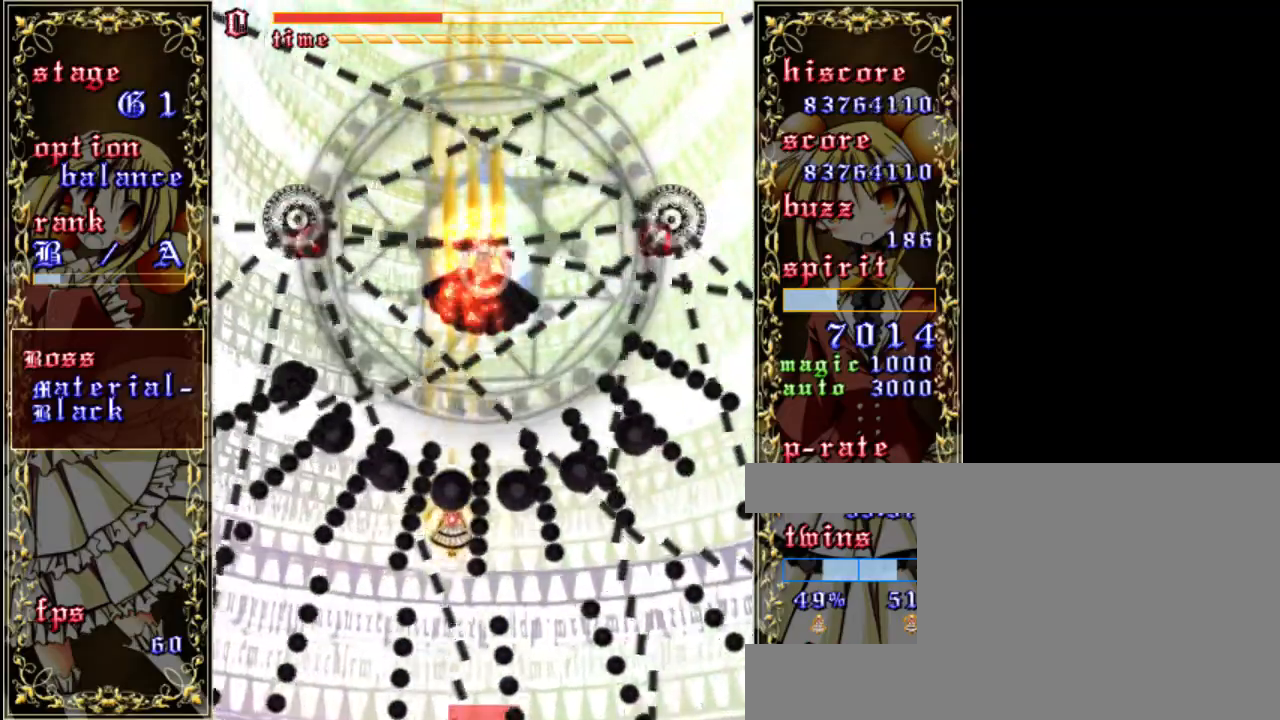
{"keys": ["shift", "z"], "events": [[50, "down", "down"], [350, "right", "down"], [417, "down", "up"], [417, "right", "up"]]}
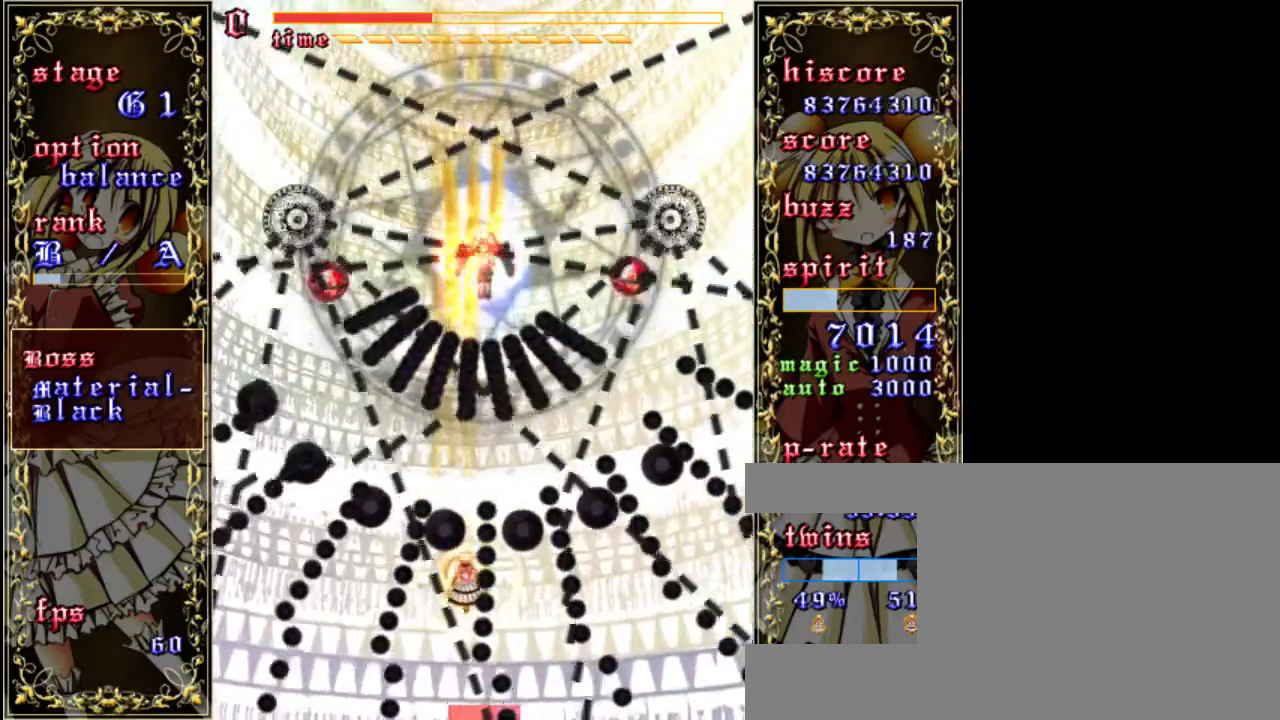
{"keys": ["right", "shift", "z"], "events": [[83, "up", "down"], [383, "up", "up"], [483, "right", "down"]]}
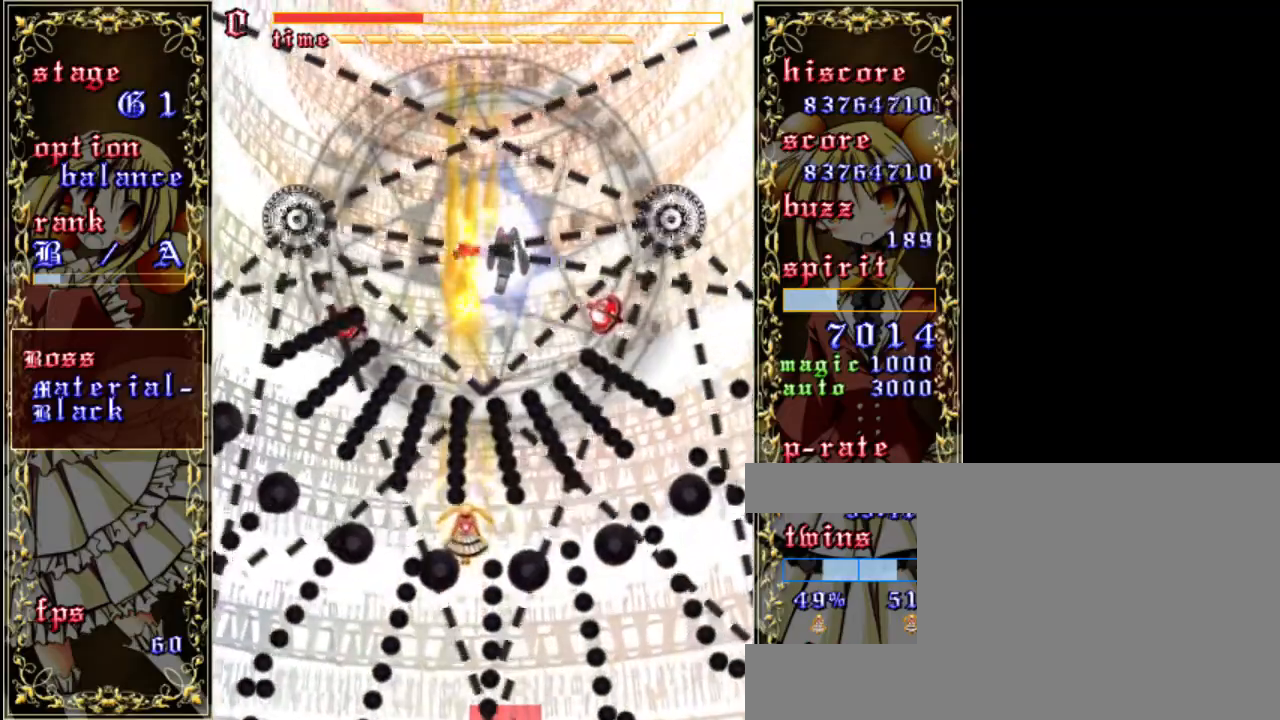
{"keys": ["shift", "z"], "events": [[83, "right", "up"], [217, "up", "down"], [350, "up", "up"]]}
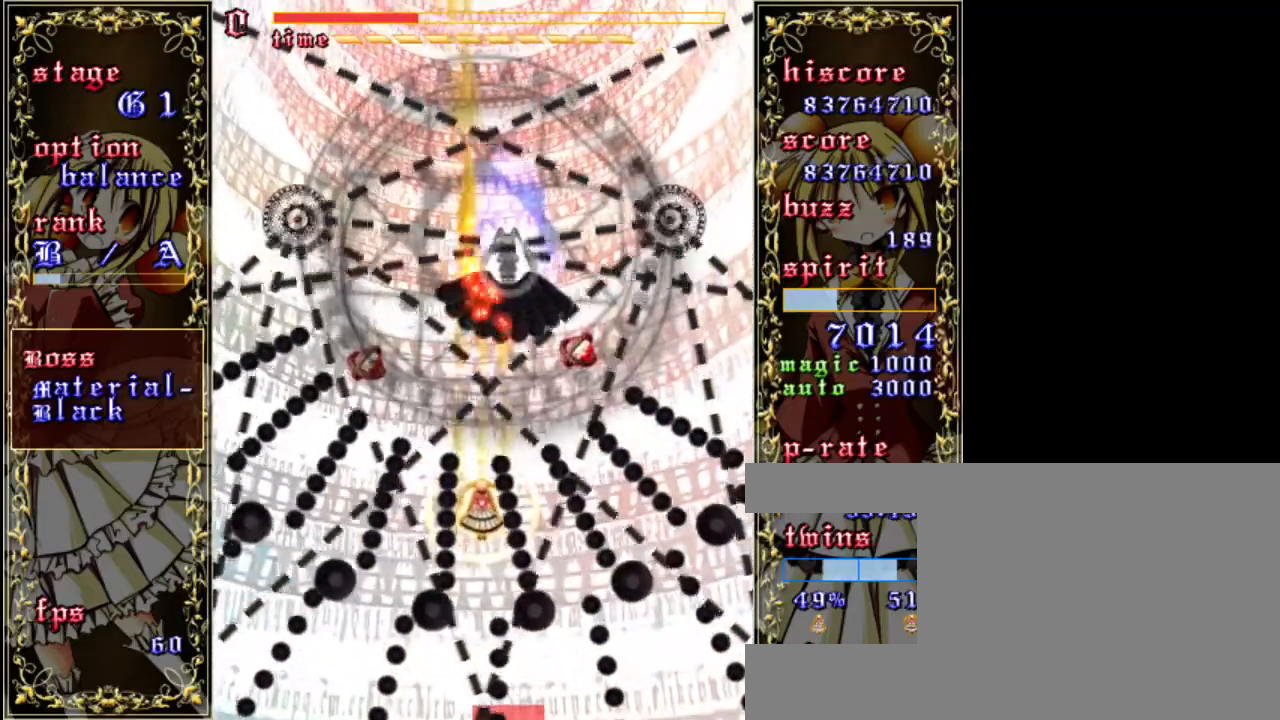
{"keys": ["z"], "events": [[183, "up", "down"], [217, "shift", "up"], [283, "up", "up"], [317, "a", "down"], [450, "a", "up"]]}
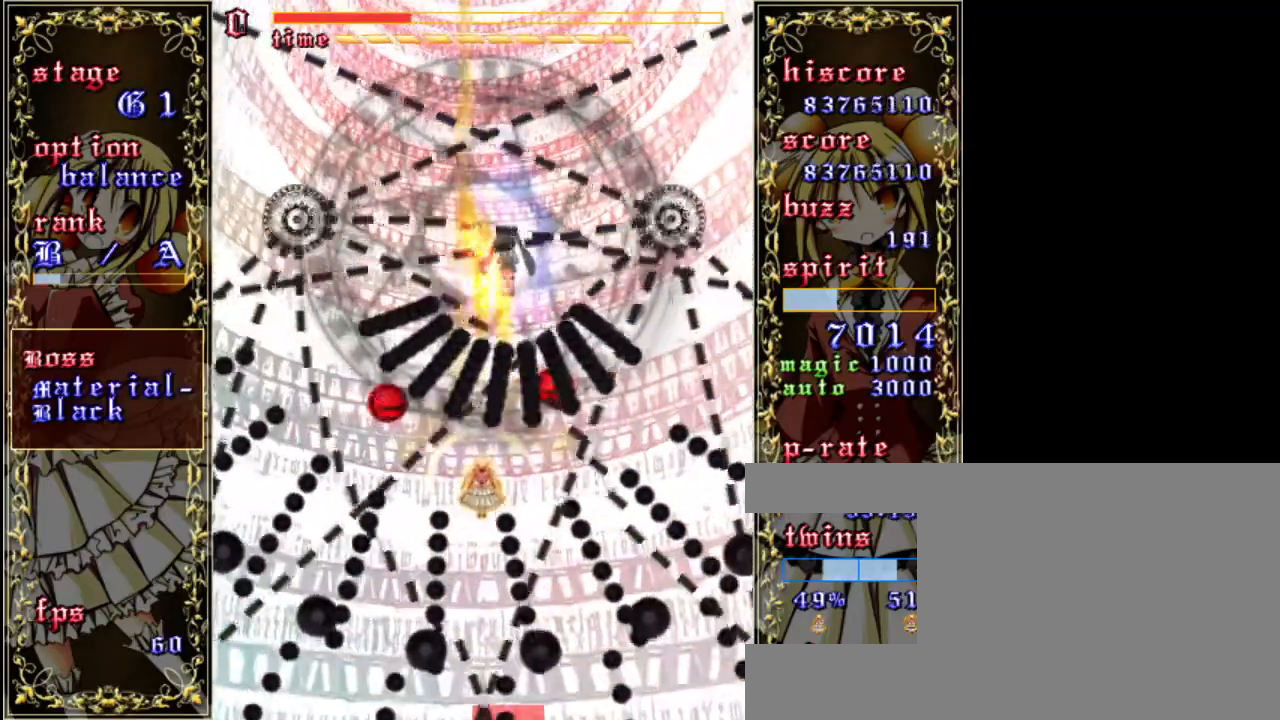
{"keys": ["shift", "z"], "events": [[50, "shift", "down"], [83, "down", "down"], [150, "left", "down"], [250, "down", "up"], [283, "left", "up"]]}
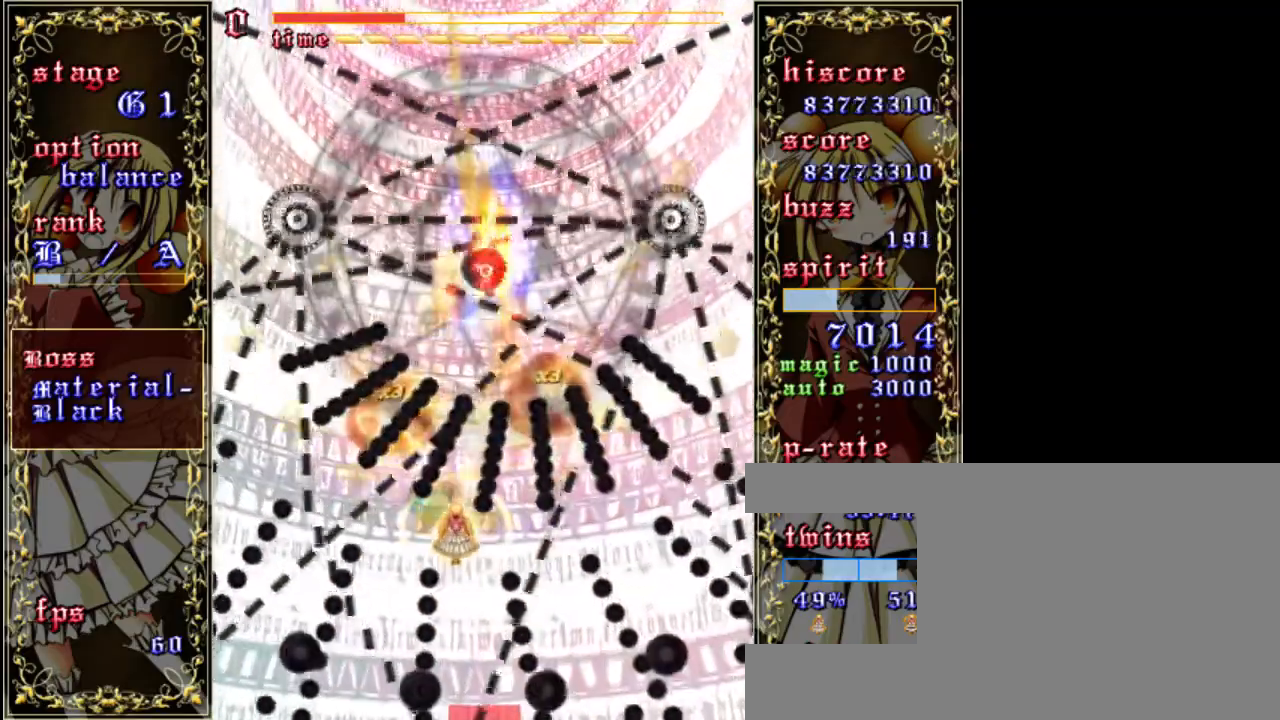
{"keys": ["z"], "events": [[33, "up", "down"], [167, "up", "up"], [200, "shift", "up"], [333, "a", "down"], [433, "a", "up"]]}
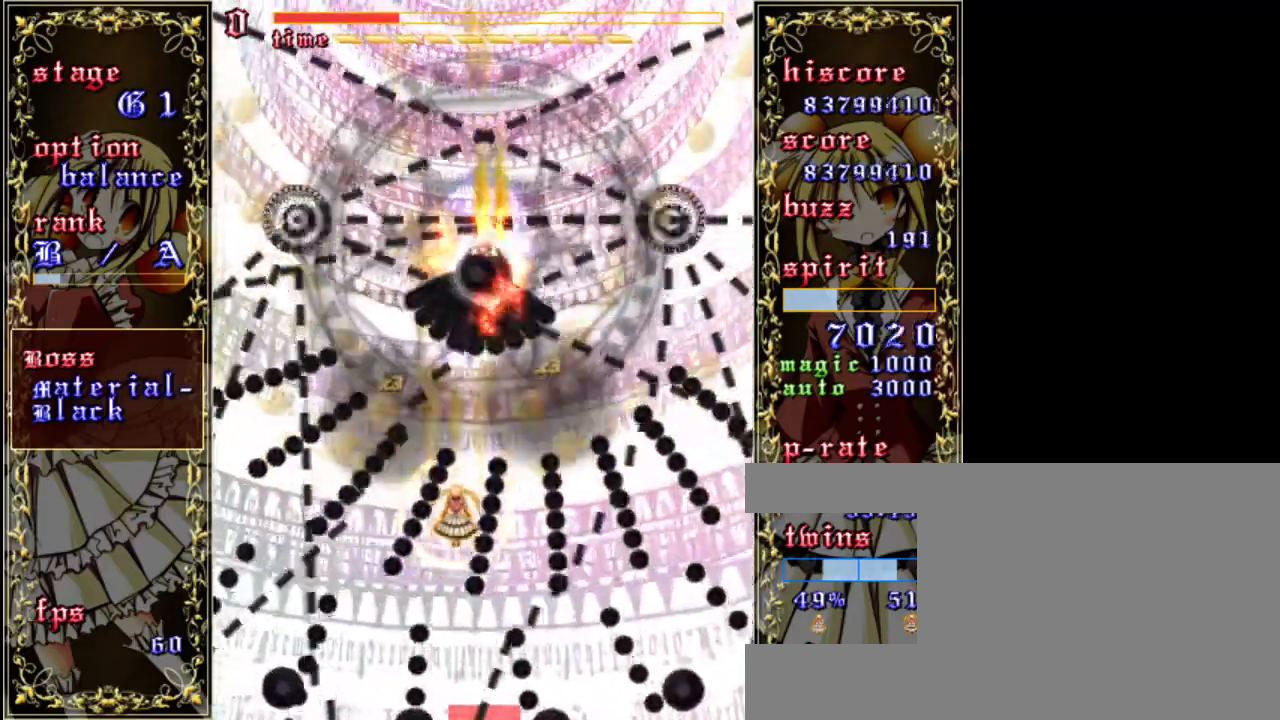
{"keys": ["right", "shift", "z"], "events": [[33, "shift", "down"], [500, "right", "down"]]}
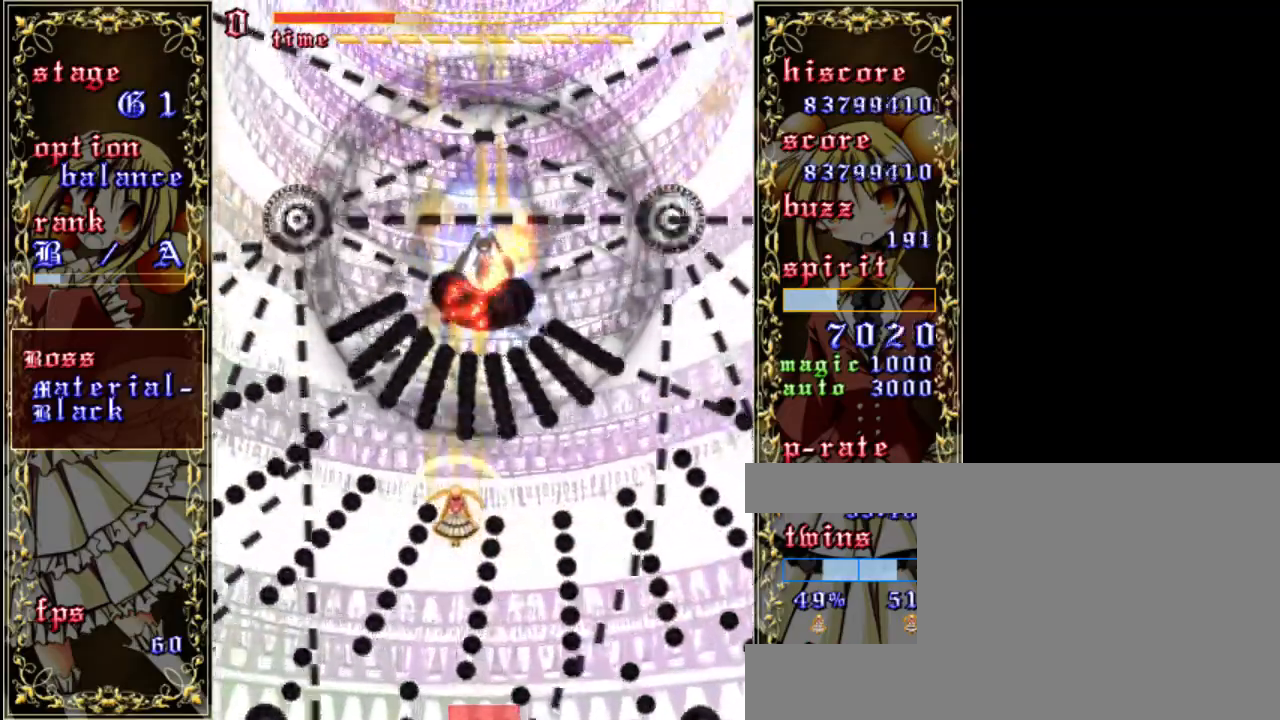
{"keys": ["shift", "z"], "events": [[167, "right", "up"]]}
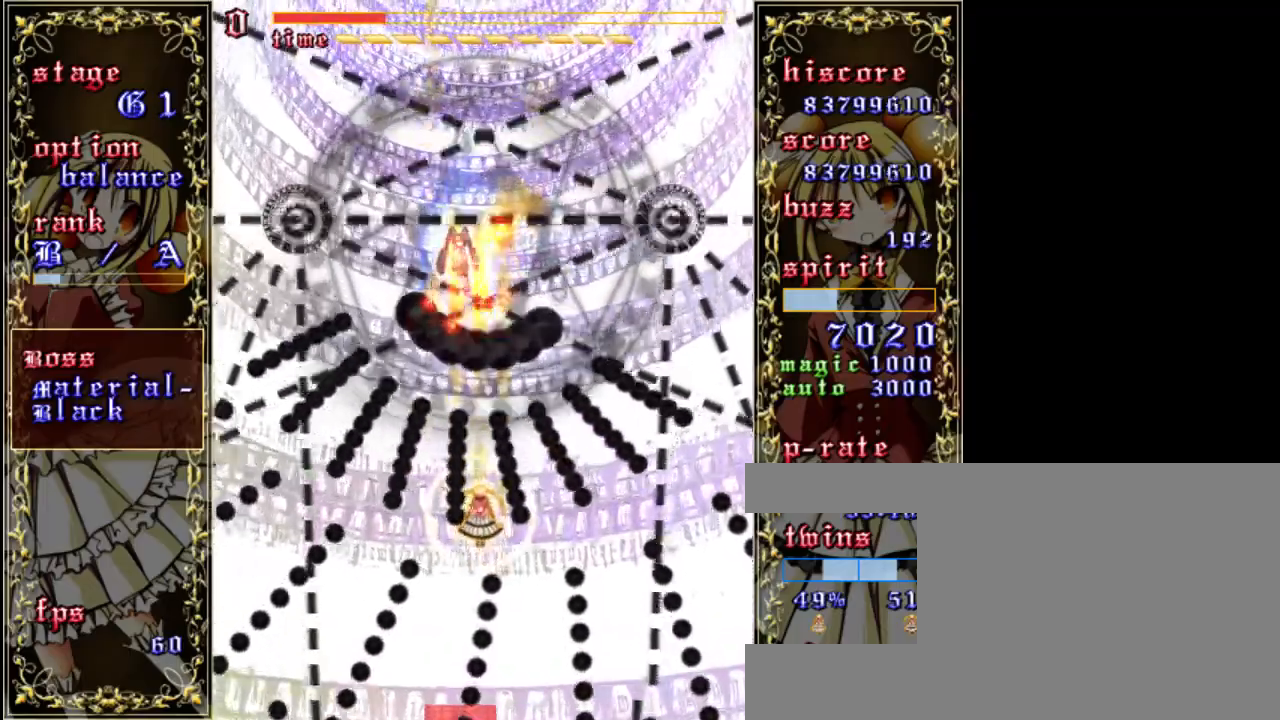
{"keys": ["shift", "z"], "events": [[100, "up", "down"], [267, "up", "up"]]}
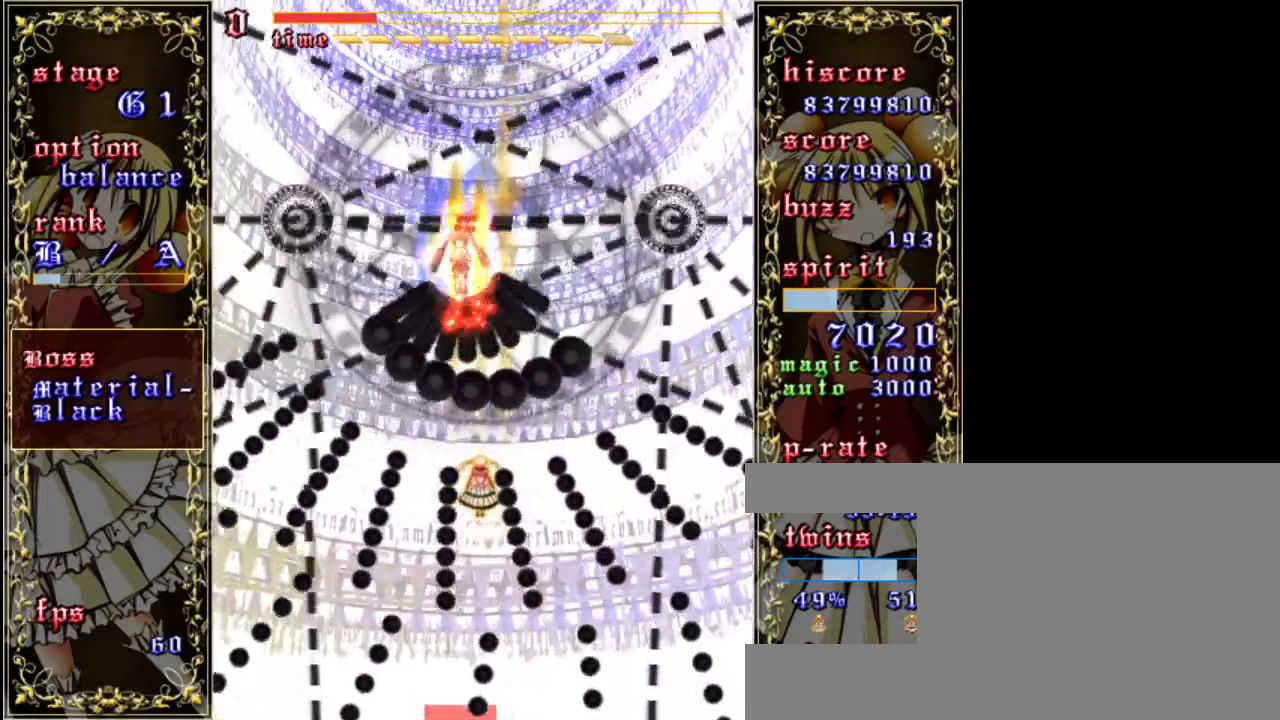
{"keys": ["down", "left", "shift", "z"], "events": [[367, "down", "down"], [467, "left", "down"]]}
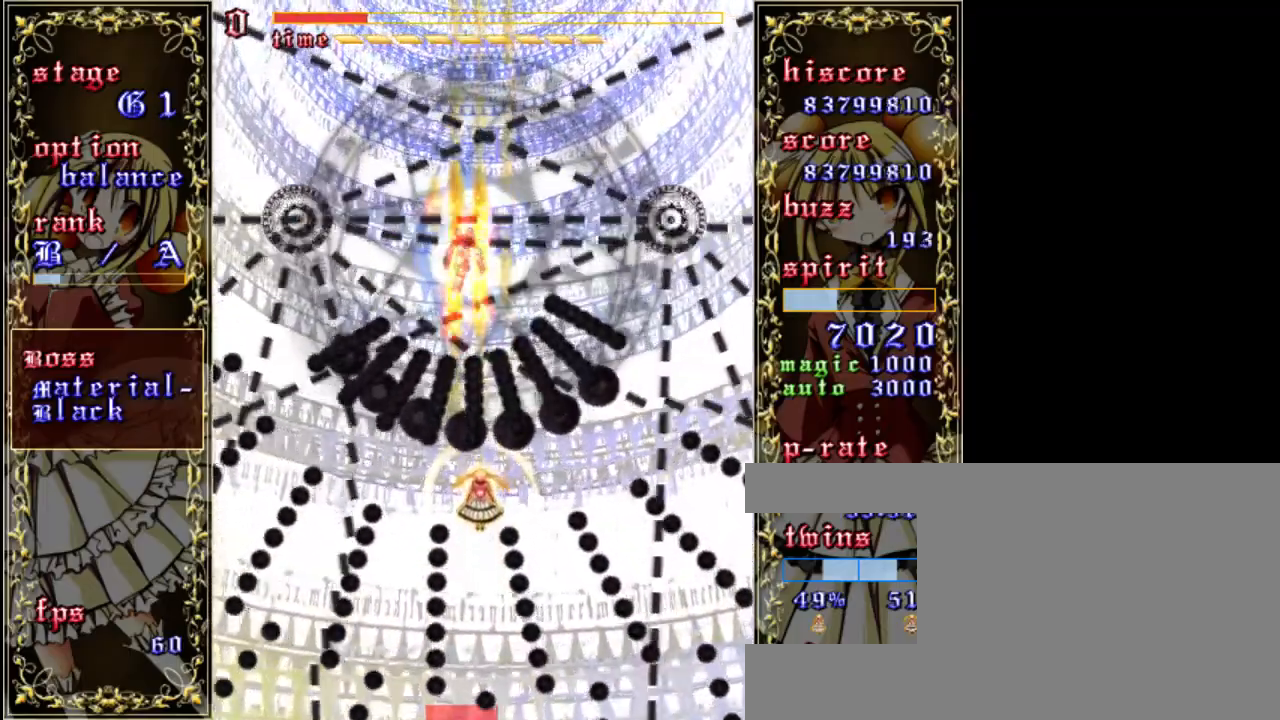
{"keys": ["down", "shift", "z"], "events": [[33, "down", "up"], [67, "left", "up"], [467, "down", "down"]]}
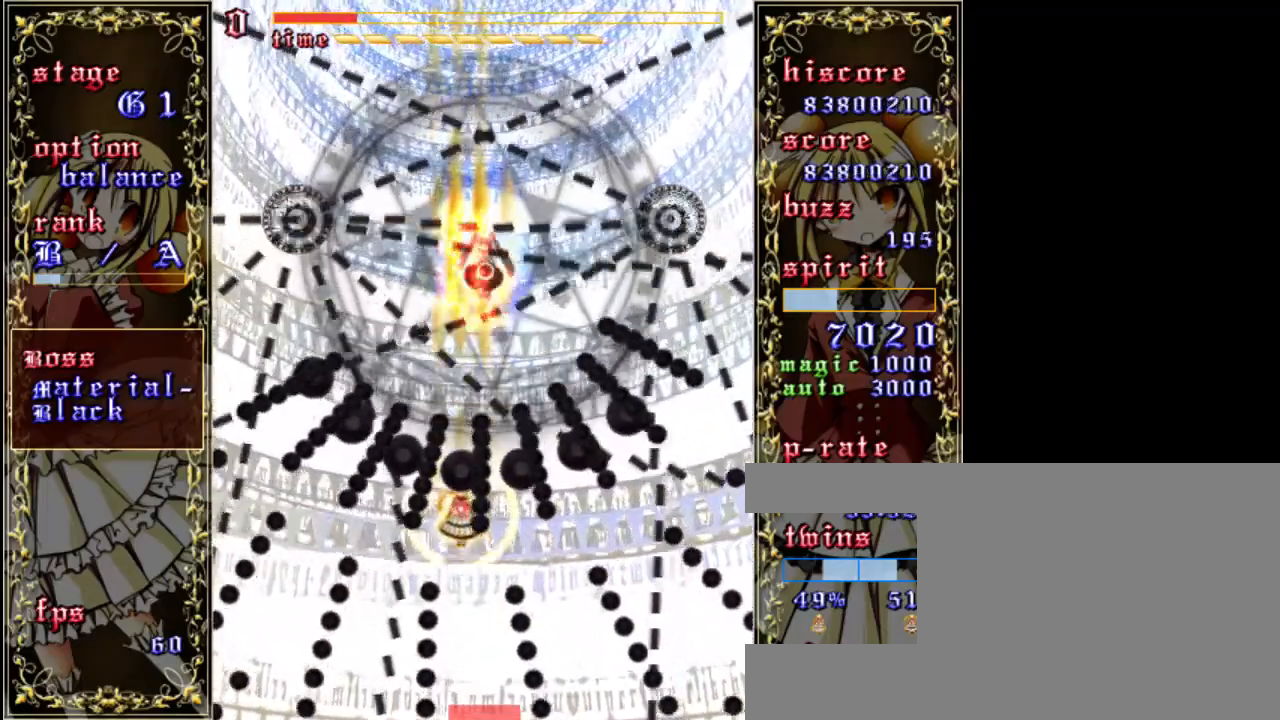
{"keys": ["shift", "z"], "events": [[100, "down", "up"], [267, "down", "down"], [300, "right", "down"], [367, "down", "up"], [400, "right", "up"]]}
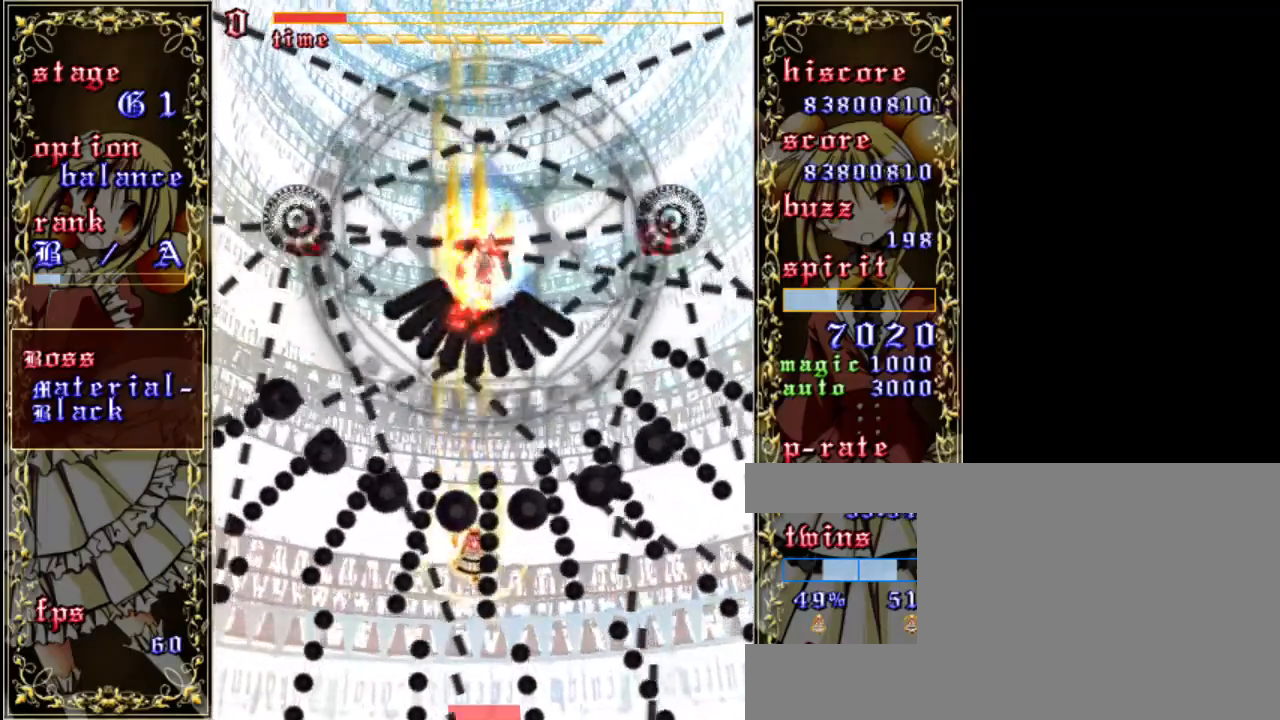
{"keys": ["shift", "up", "z"], "events": [[133, "right", "down"], [167, "right", "up"], [433, "up", "down"]]}
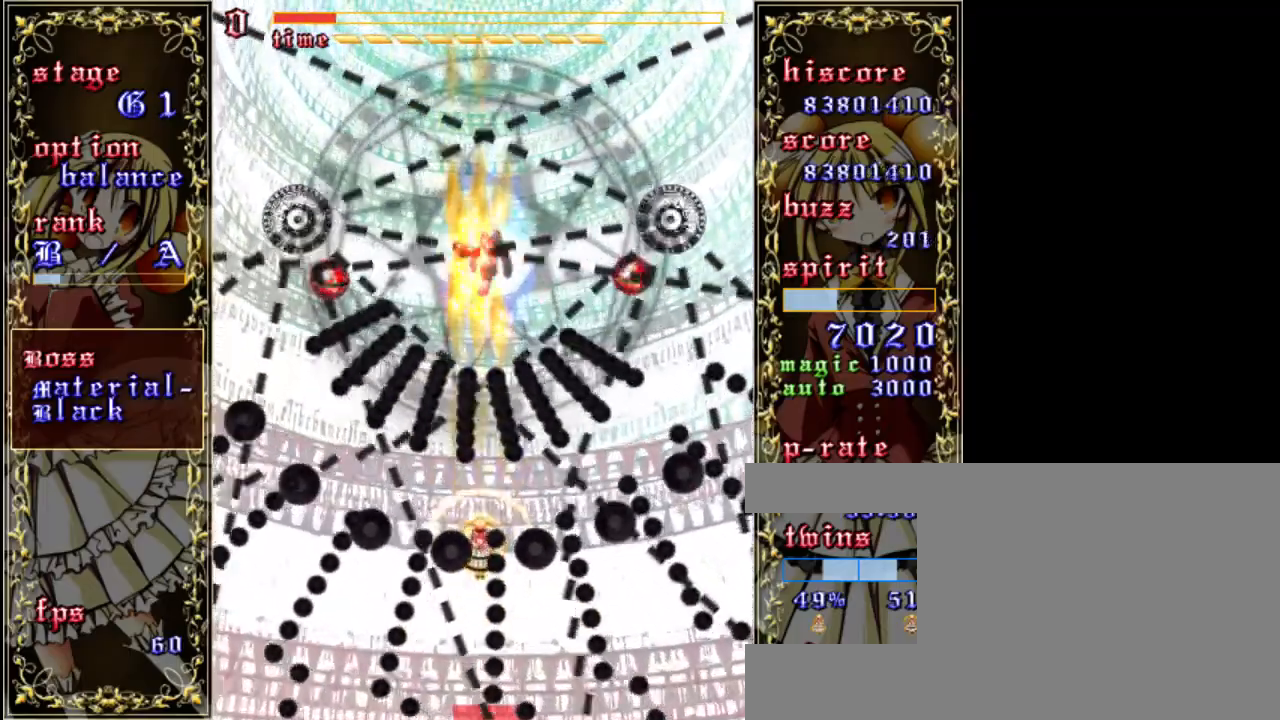
{"keys": ["shift", "z"], "events": [[67, "up", "up"], [267, "right", "down"], [333, "right", "up"]]}
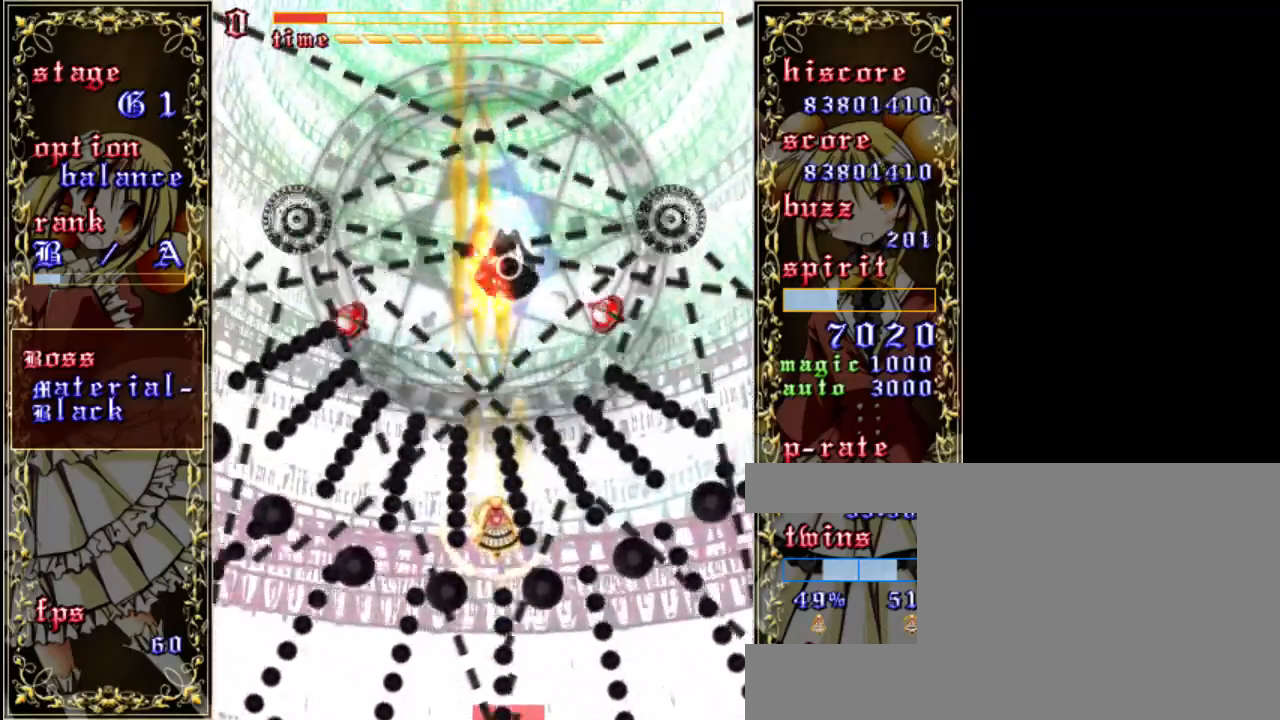
{"keys": ["shift", "z"], "events": [[300, "up", "down"], [433, "up", "up"]]}
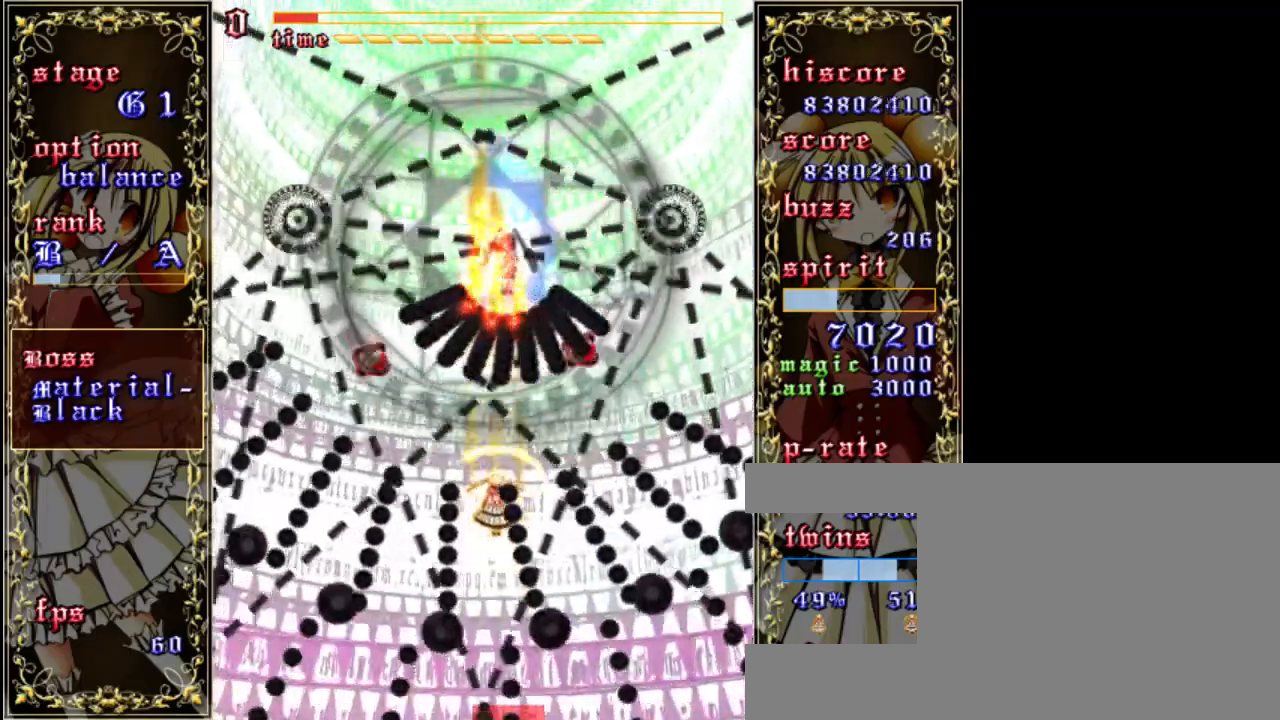
{"keys": ["down", "left", "shift", "z"], "events": [[100, "shift", "up"], [233, "a", "down"], [333, "a", "up"], [433, "shift", "down"], [467, "down", "down"], [467, "left", "down"]]}
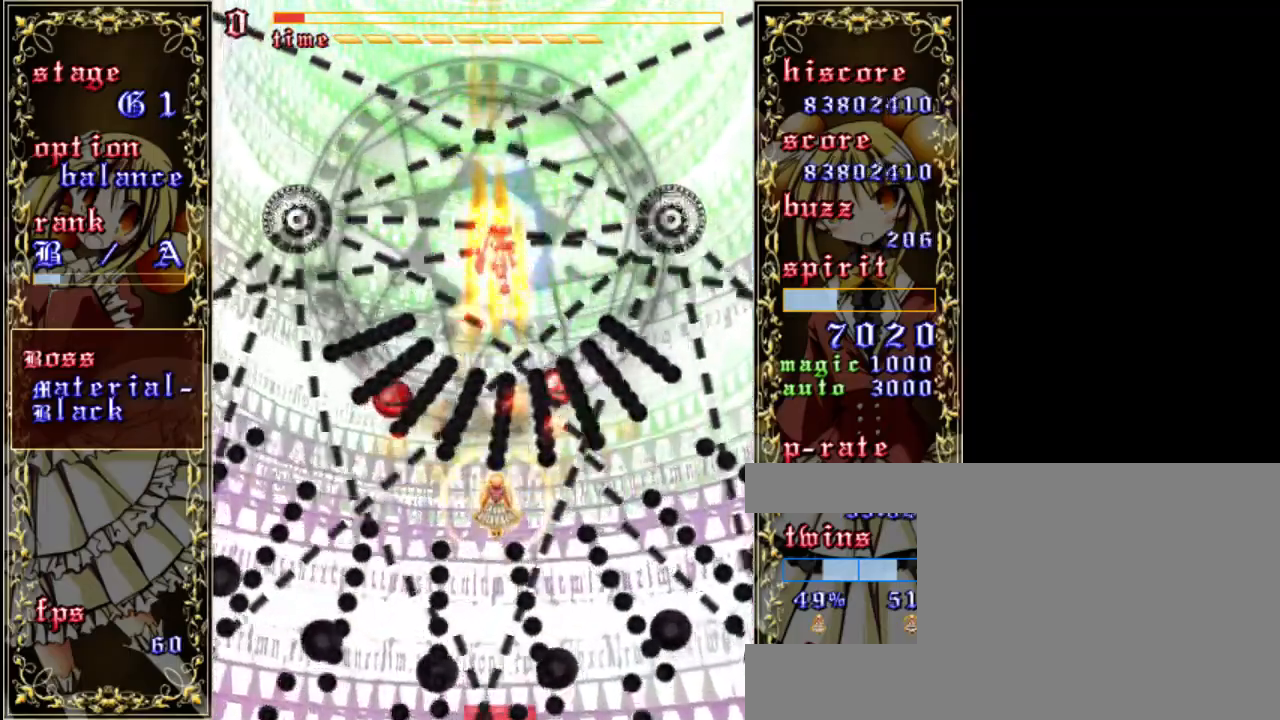
{"keys": ["shift", "z"], "events": [[33, "down", "up"], [100, "left", "up"]]}
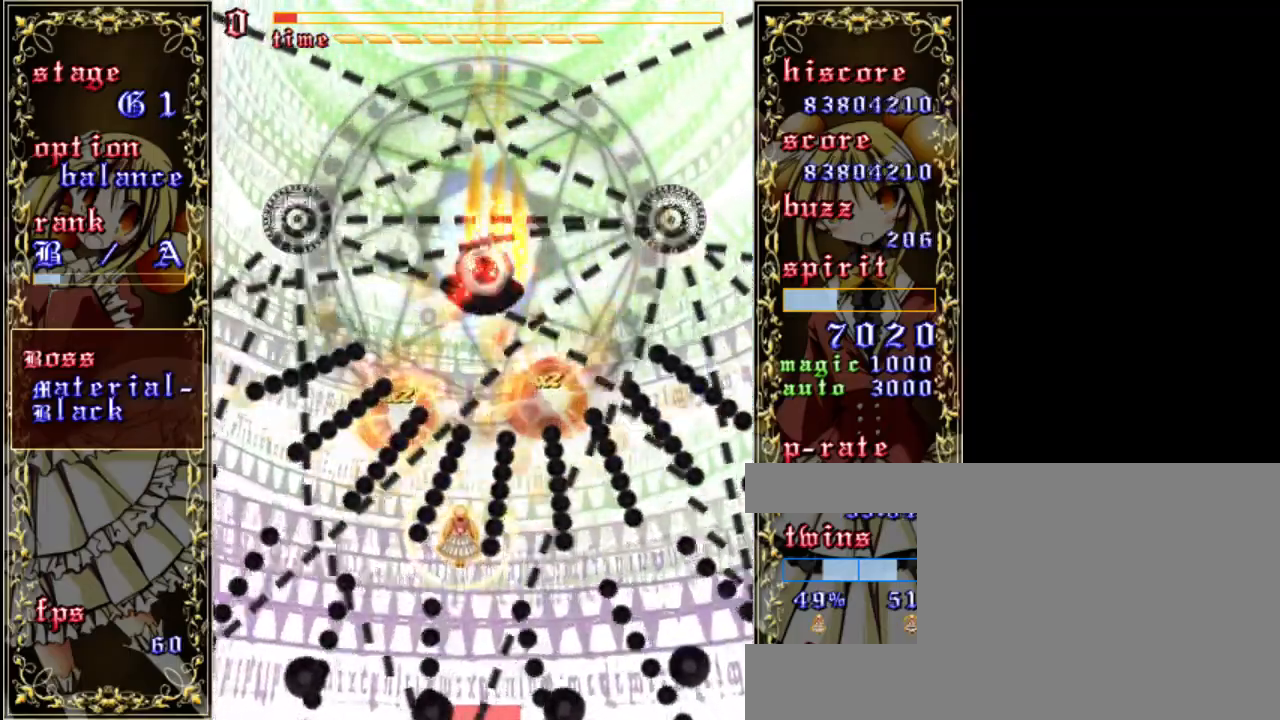
{"keys": ["shift", "z"], "events": [[283, "right", "down"], [350, "right", "up"]]}
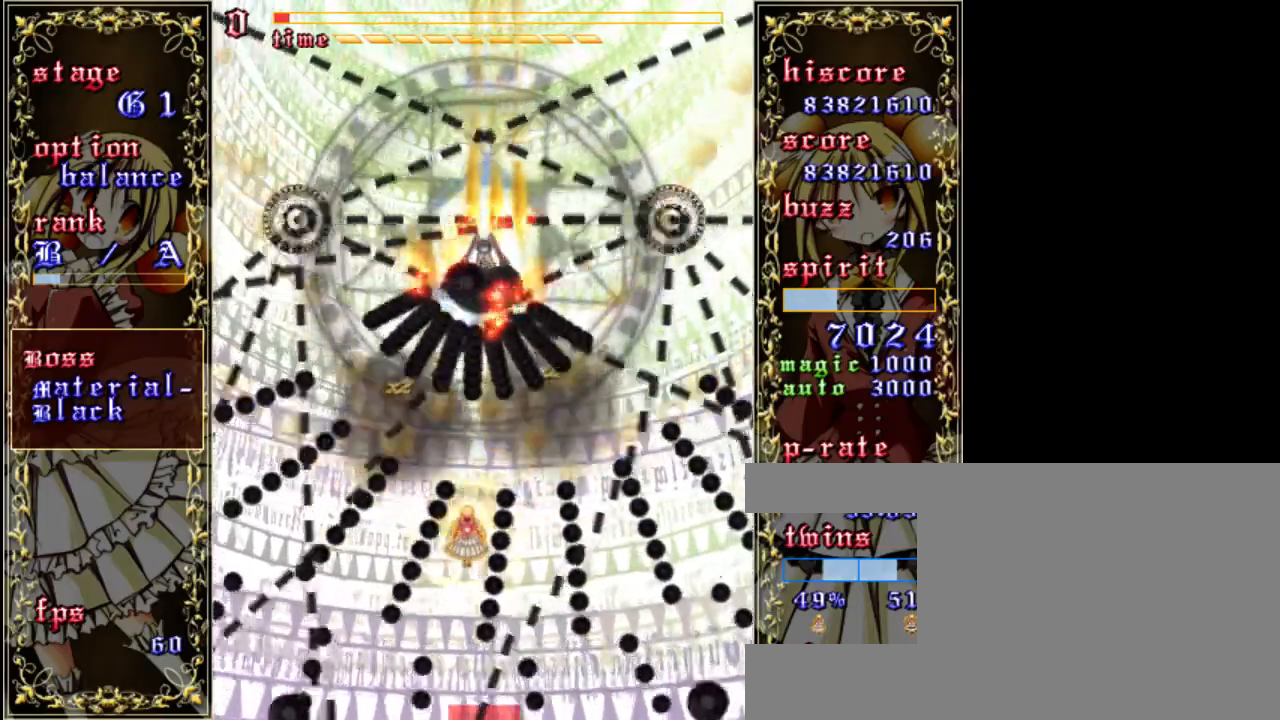
{"keys": ["shift", "z"], "events": [[50, "up", "down"], [183, "up", "up"], [317, "right", "down"], [417, "right", "up"]]}
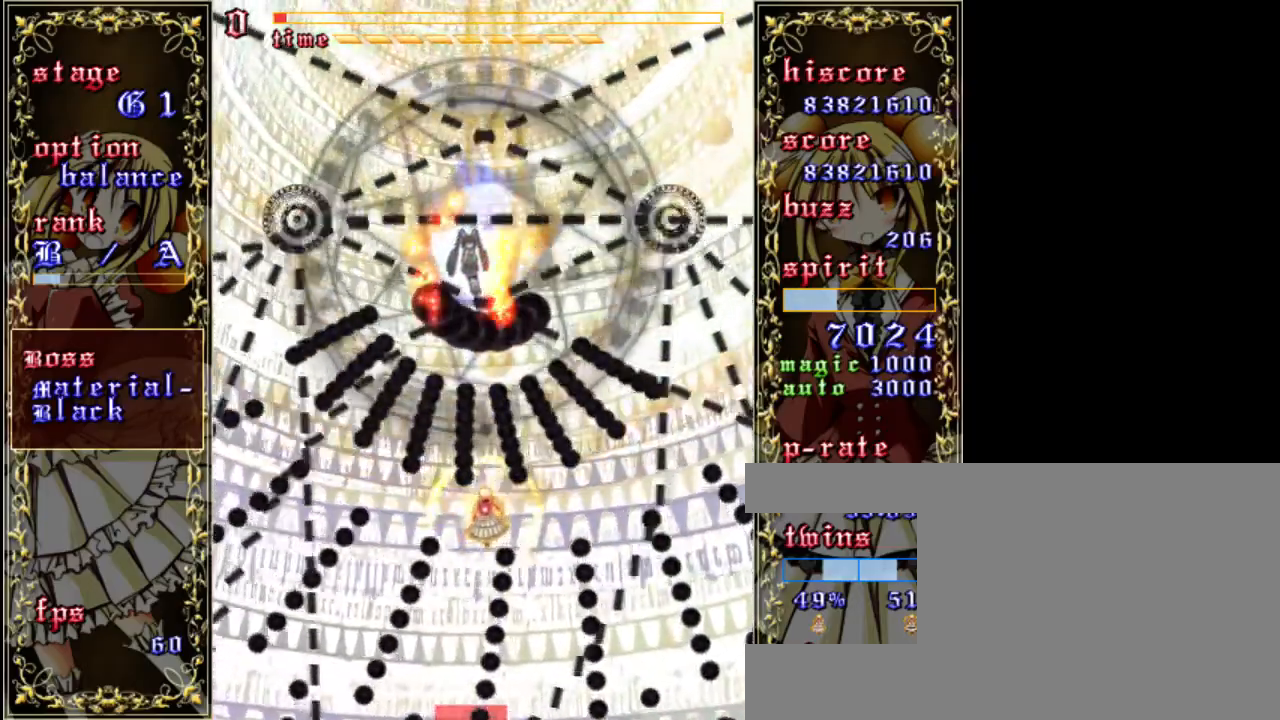
{"keys": ["shift", "up", "z"], "events": [[317, "up", "down"]]}
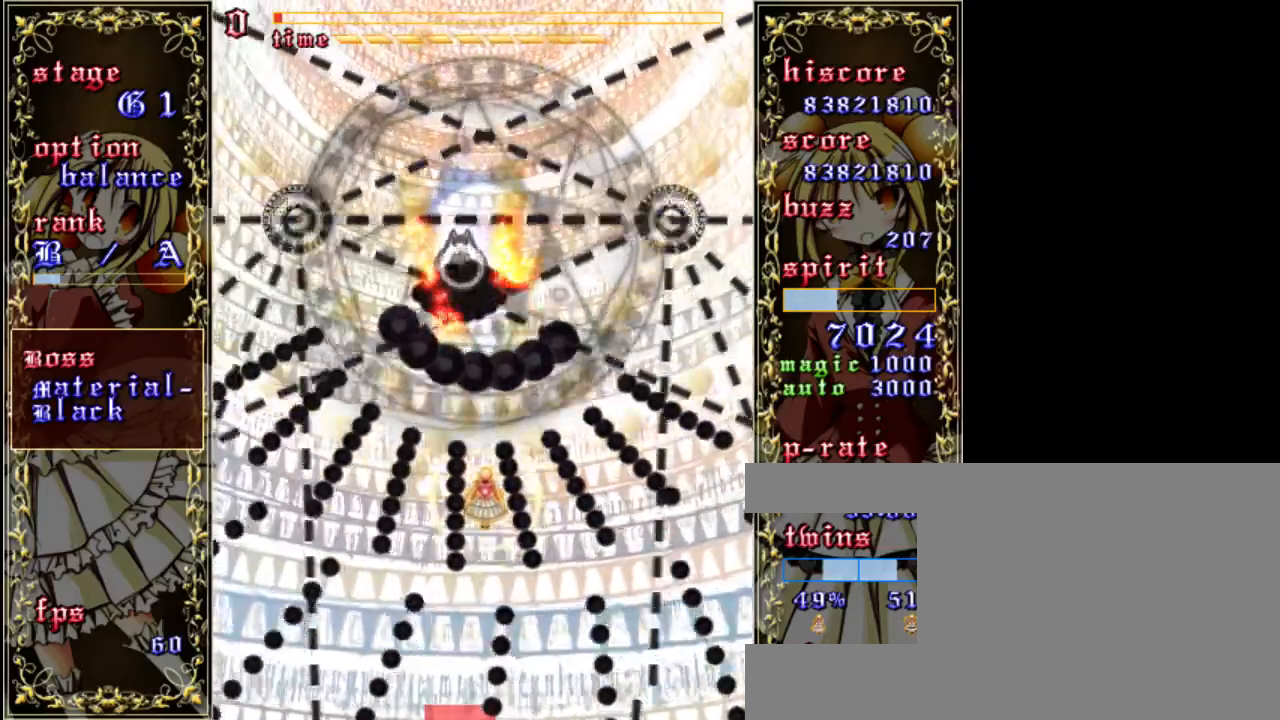
{"keys": ["left", "shift", "z"], "events": [[150, "up", "up"], [350, "left", "down"]]}
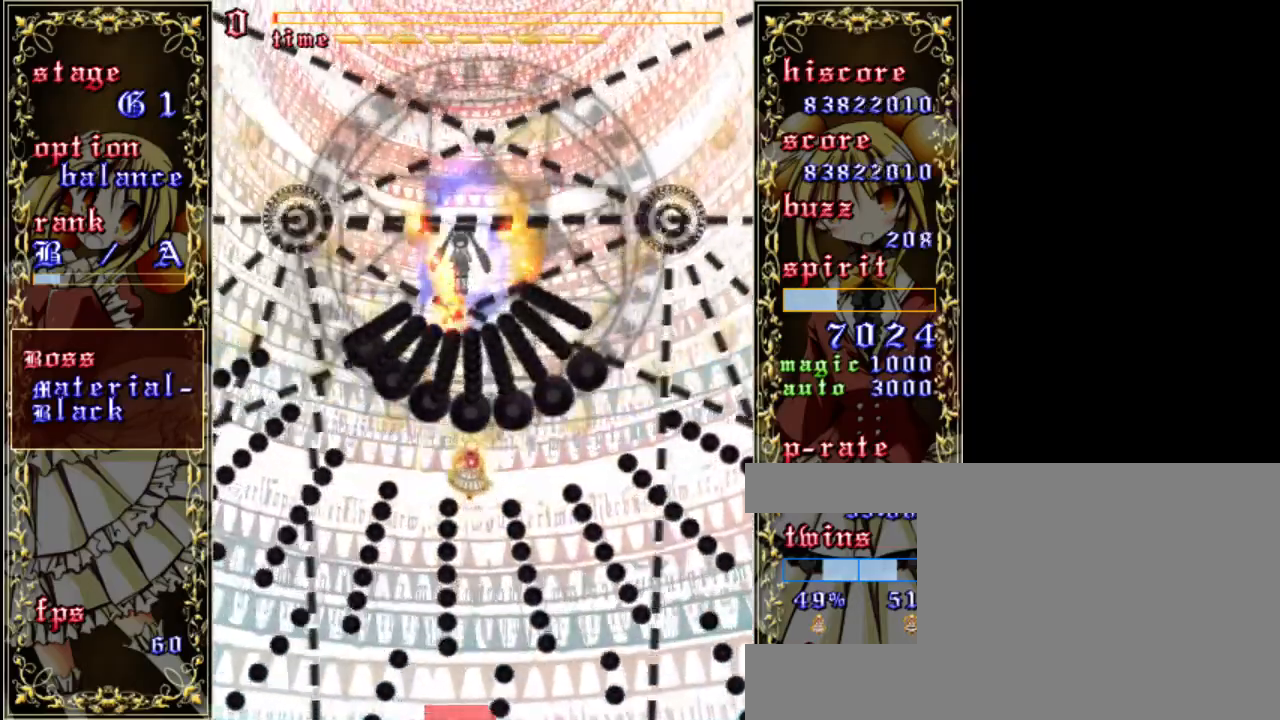
{"keys": ["down", "shift", "z"], "events": [[17, "down", "down"], [50, "left", "up"], [183, "down", "up"], [417, "down", "down"]]}
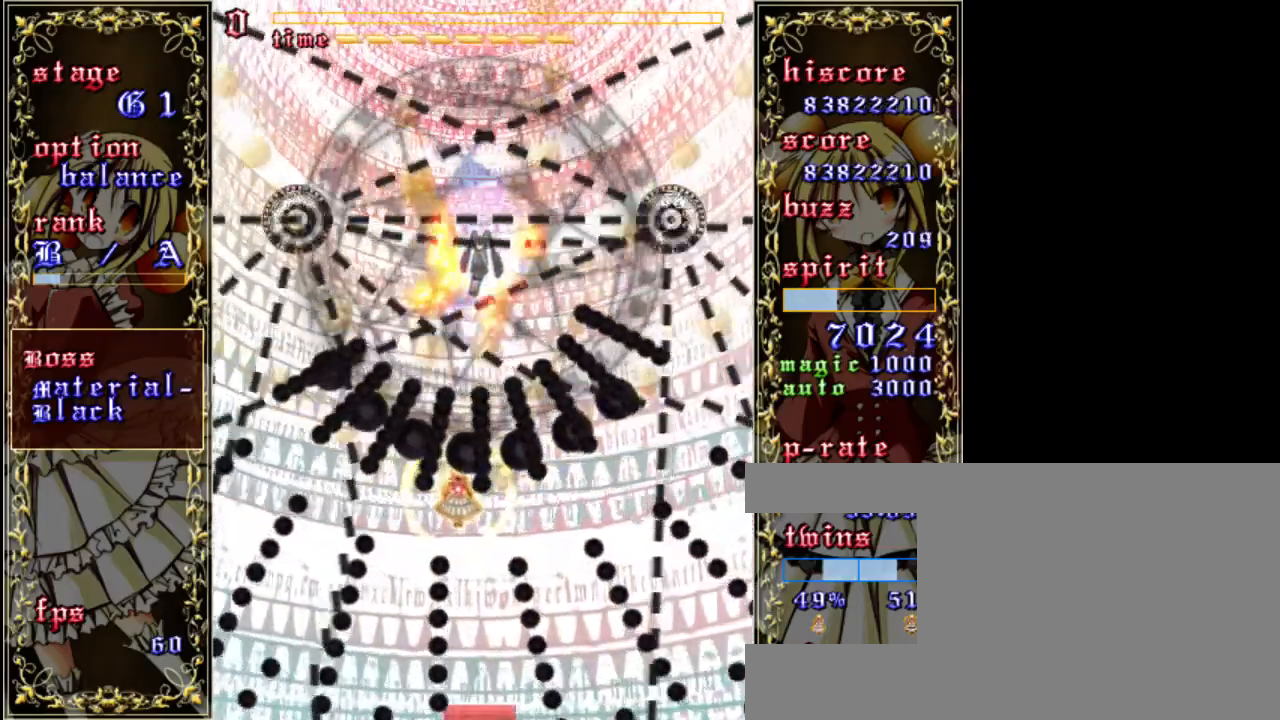
{"keys": ["down", "shift", "z"], "events": [[17, "down", "up"], [217, "down", "down"], [317, "down", "up"], [450, "down", "down"]]}